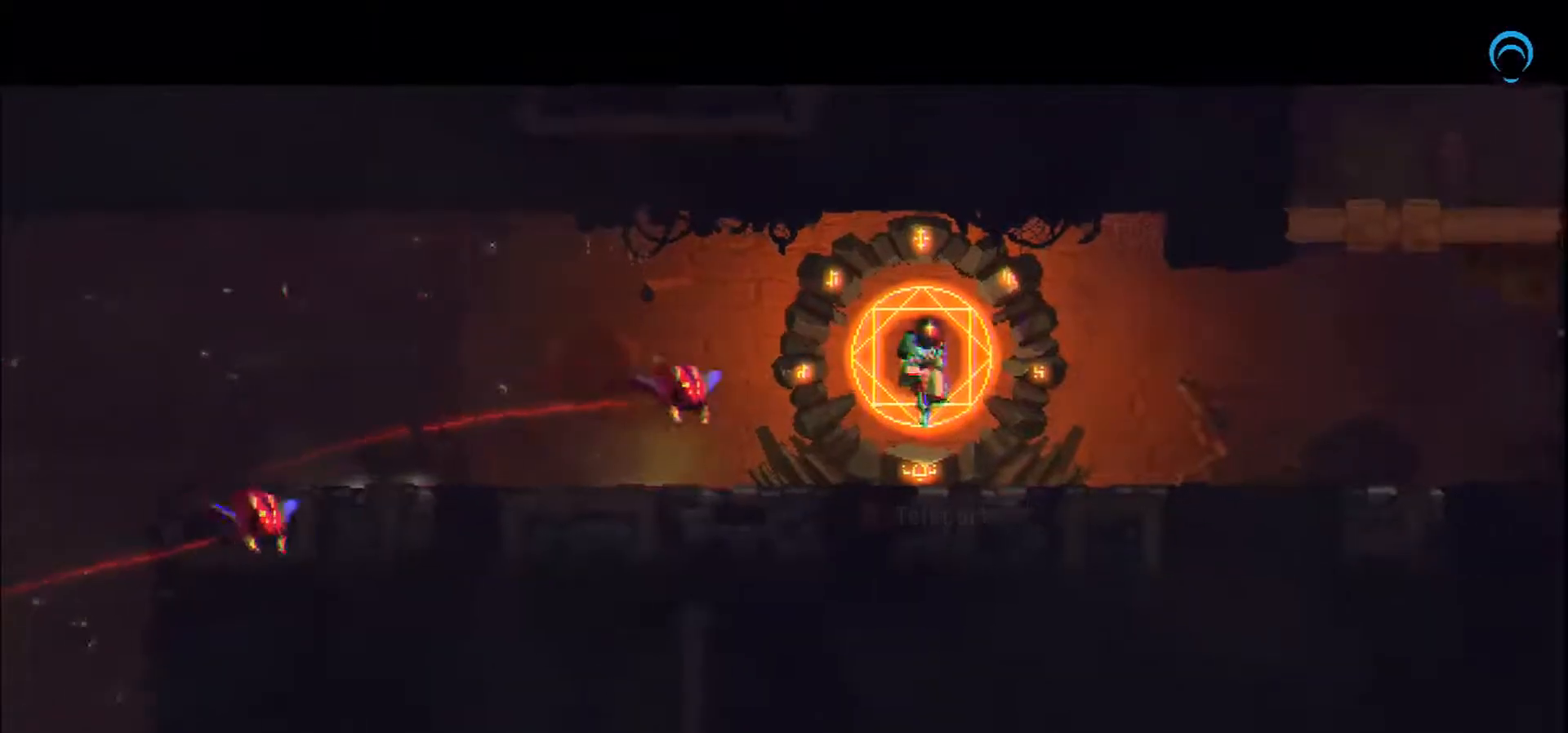
Gameplay with a controller (PlayStation layout); each line is a JSON object with the inputs held at the frame after it (dt_ms = milliseconds from this image to that frame). "events" lists button and stick changes between this image and that frame as [ms after this image, input, new state], when the widget could be followed in between. Not read: CROSS L2 L3 R2 R3 left_stick.
{"dt_ms": 500, "buttons": [], "right_stick": "center", "events": []}
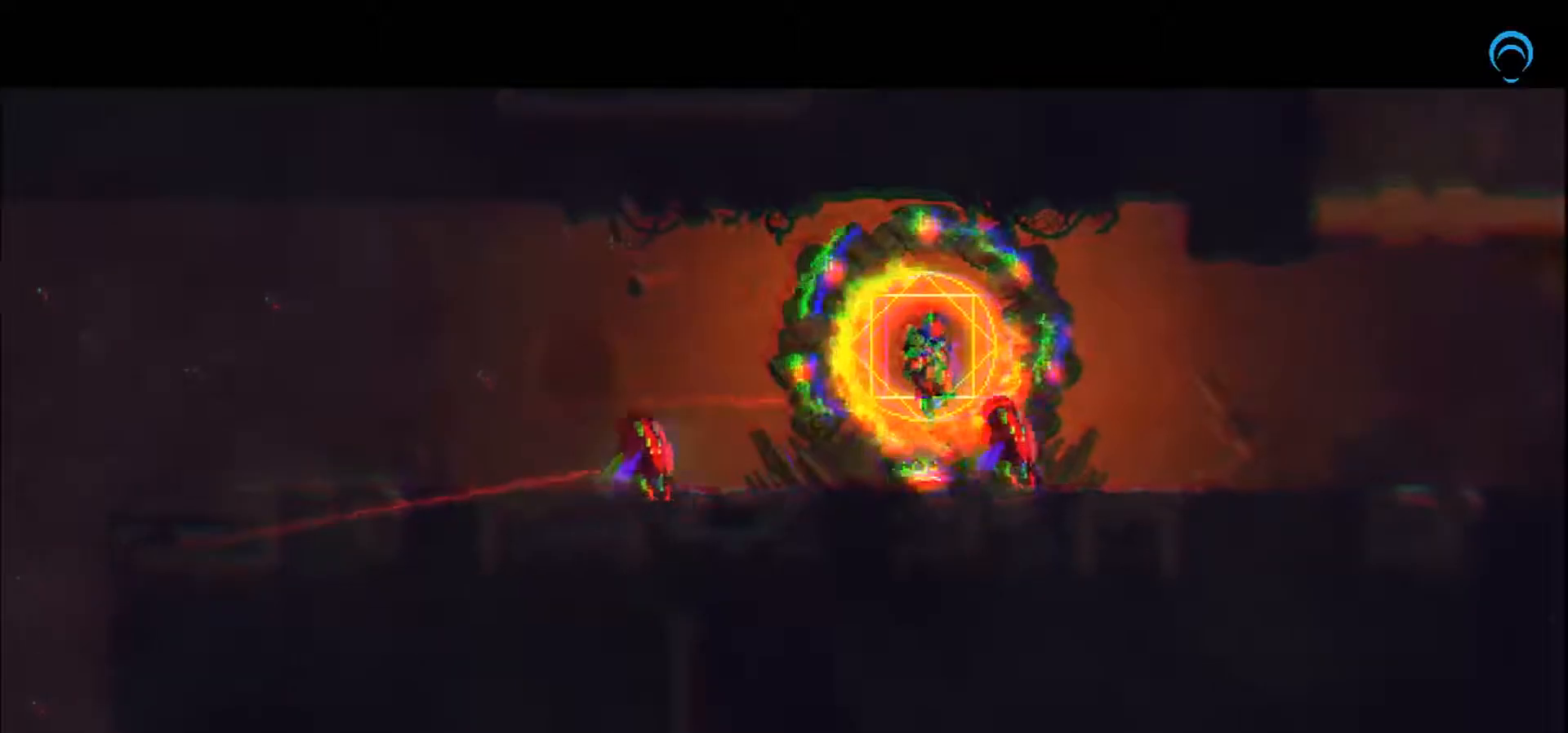
{"dt_ms": 500, "buttons": [], "right_stick": "center", "events": []}
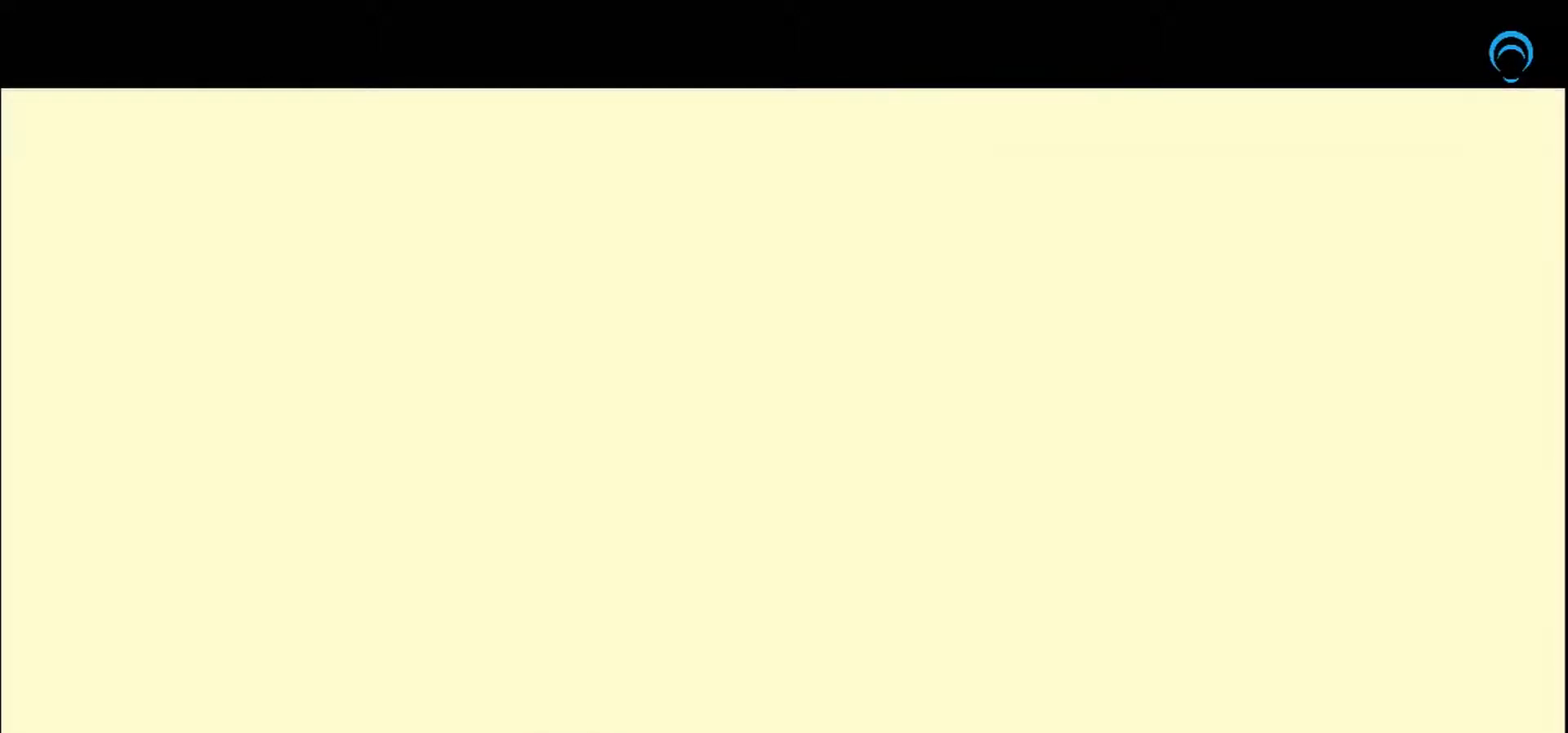
{"dt_ms": 500, "buttons": ["DPAD_RIGHT"], "right_stick": "center", "events": [[350, "DPAD_RIGHT", "down"]]}
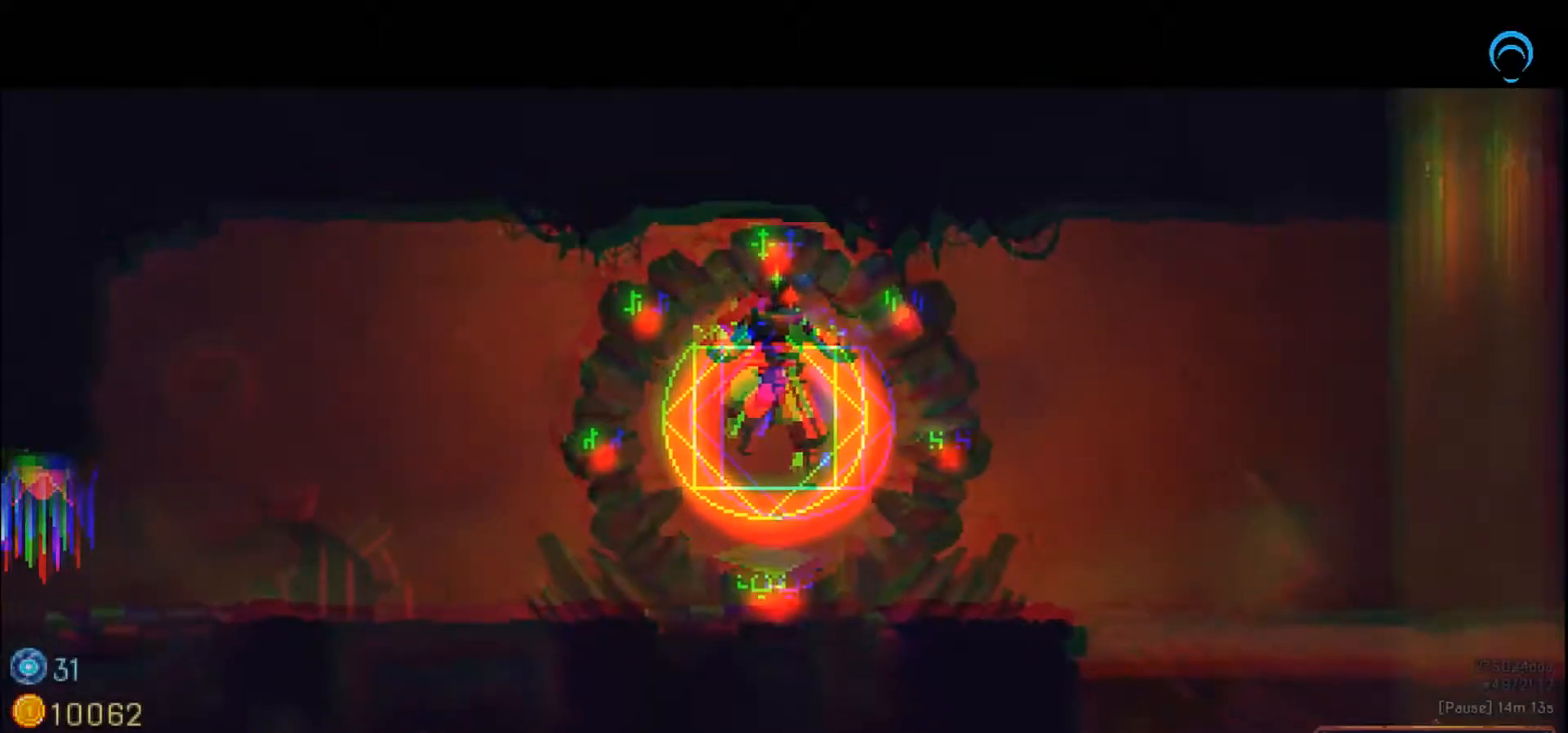
{"dt_ms": 500, "buttons": ["DPAD_RIGHT"], "right_stick": "center", "events": []}
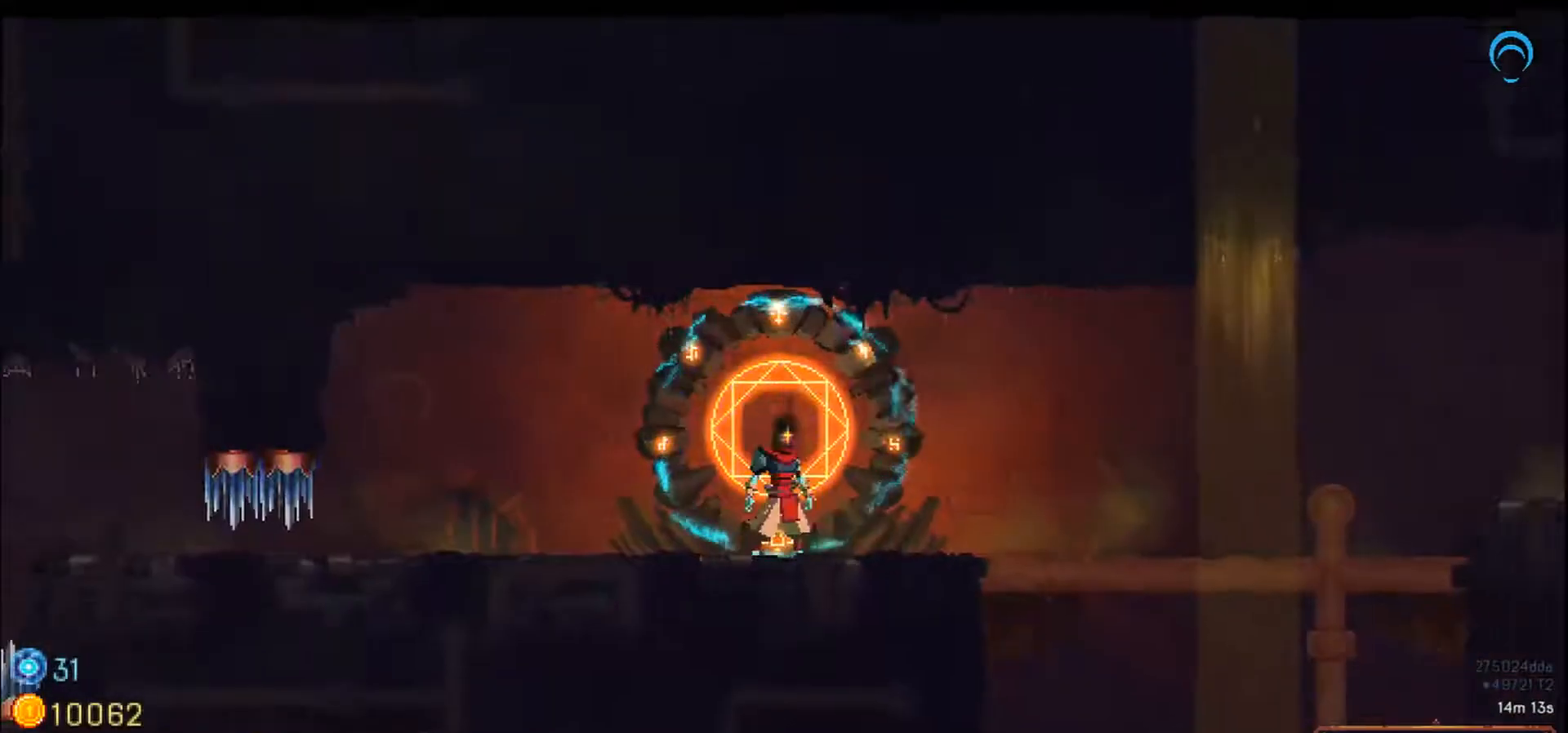
{"dt_ms": 500, "buttons": ["DPAD_RIGHT"], "right_stick": "center", "events": []}
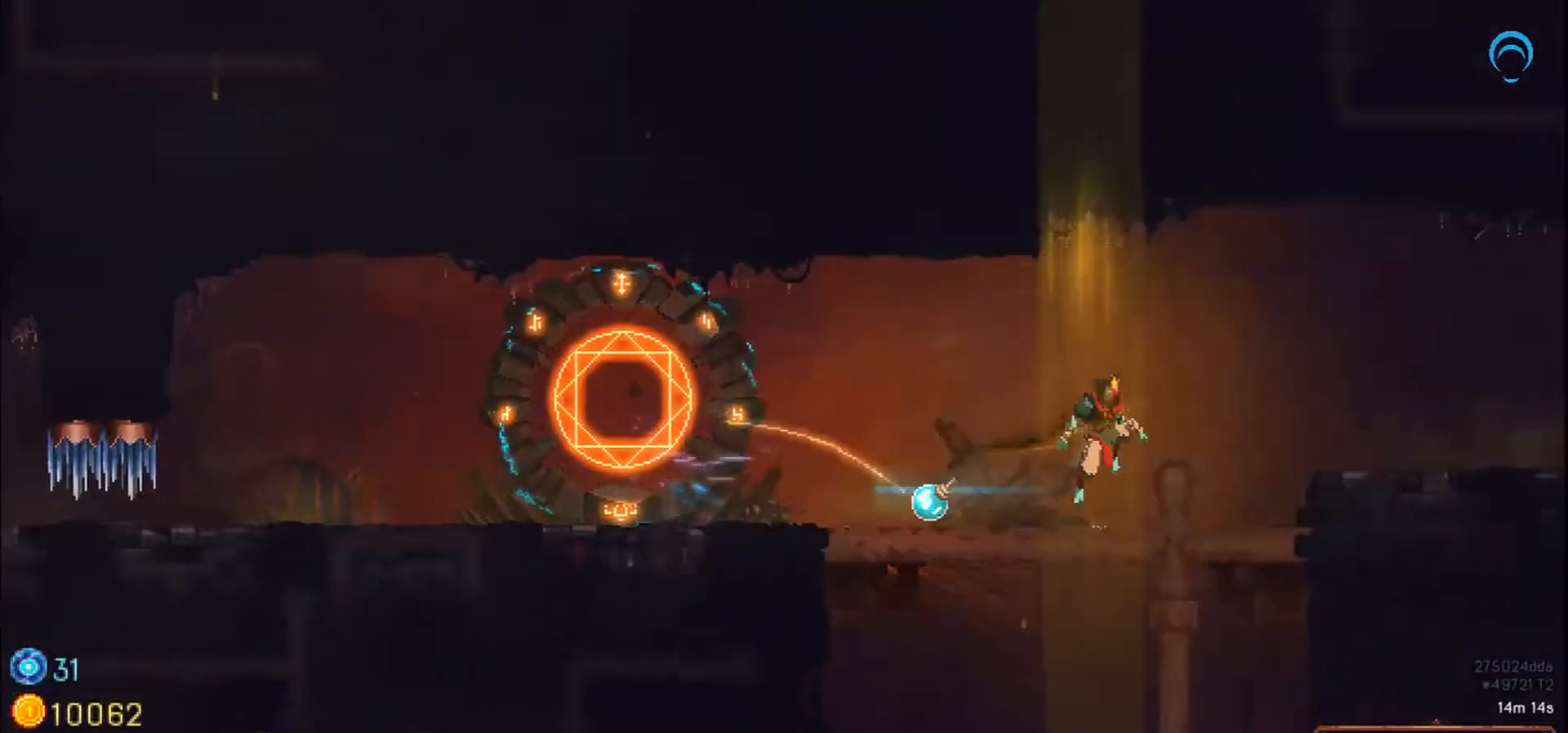
{"dt_ms": 500, "buttons": ["DPAD_RIGHT"], "right_stick": "center", "events": []}
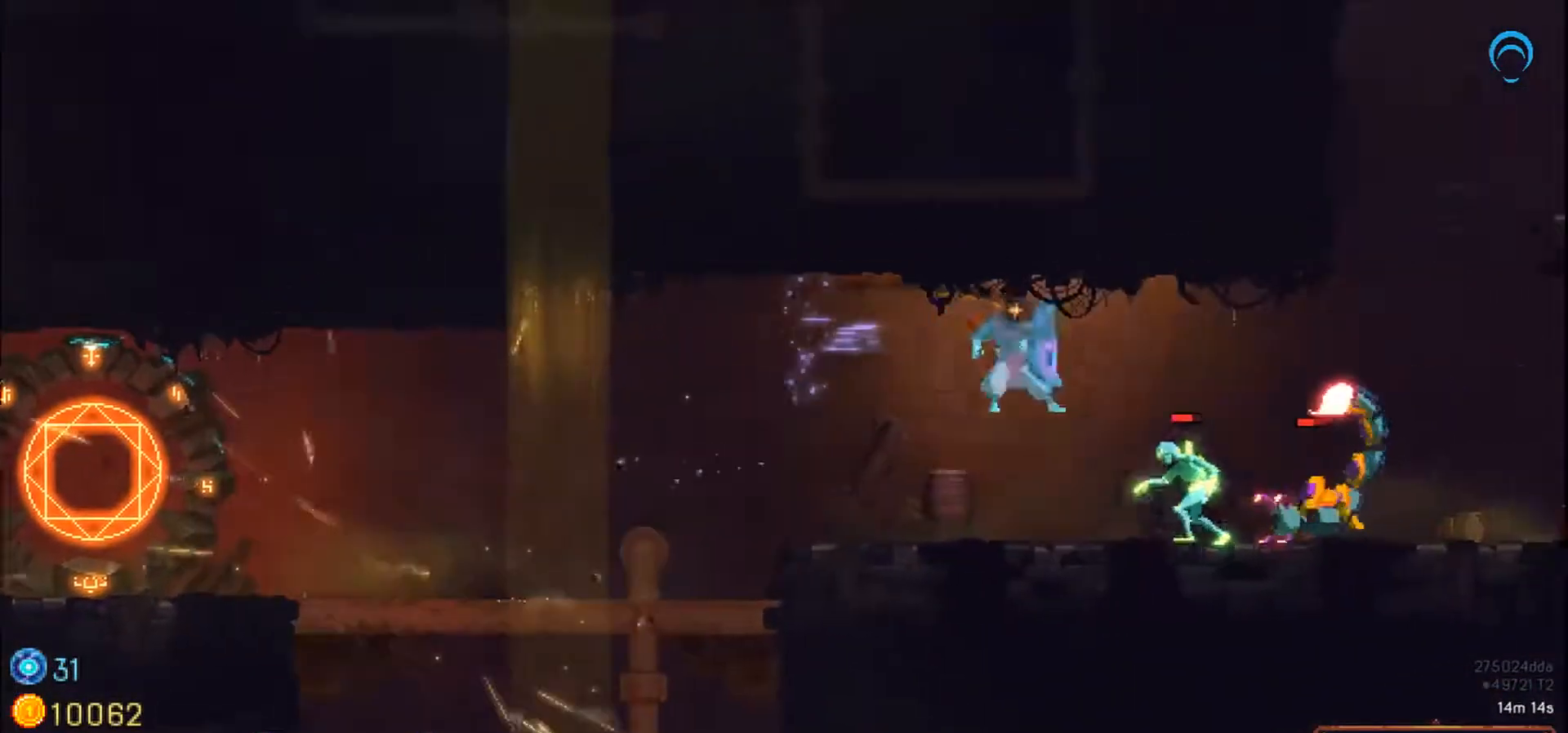
{"dt_ms": 500, "buttons": ["DPAD_UP", "DPAD_RIGHT"], "right_stick": "center", "events": [[500, "DPAD_UP", "down"]]}
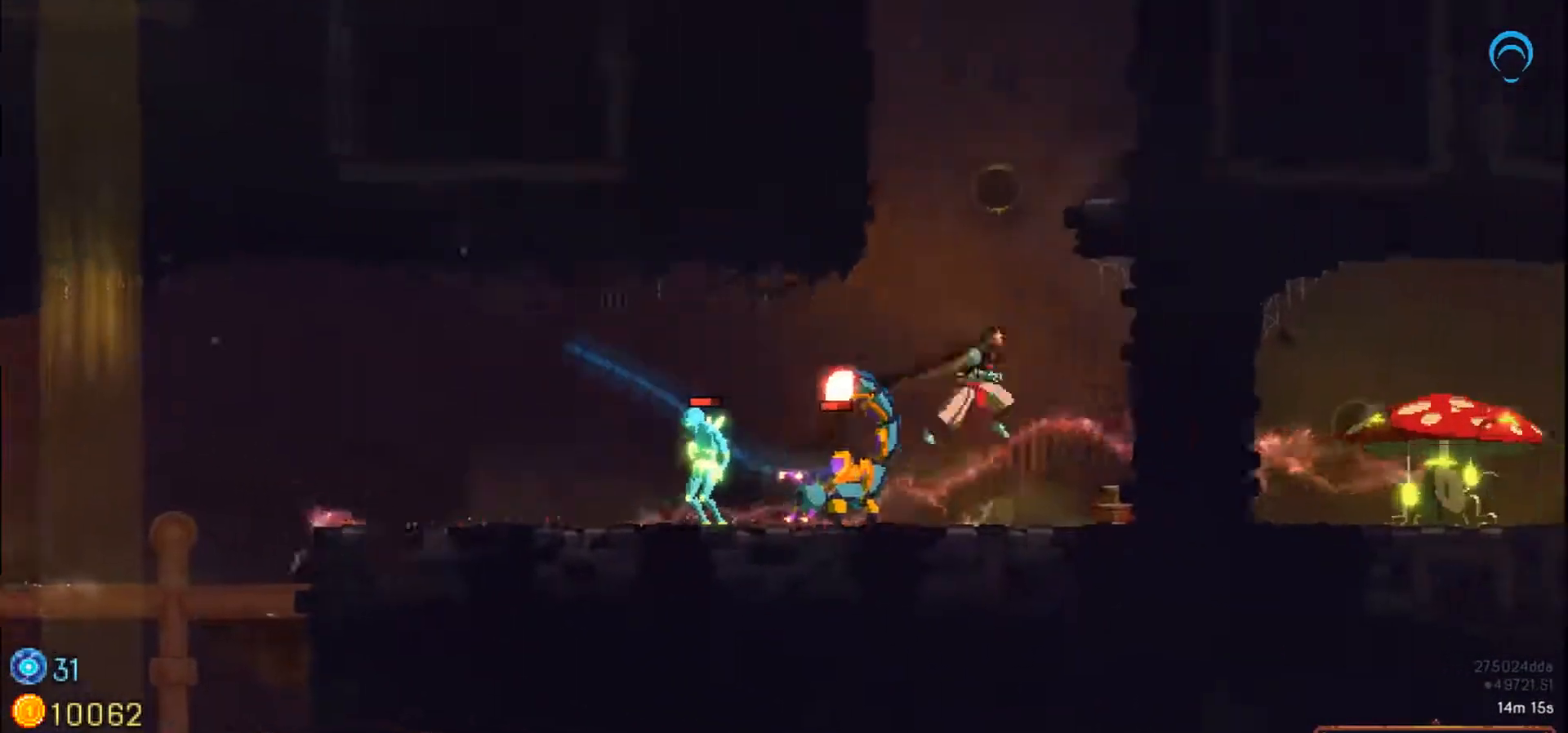
{"dt_ms": 1000, "buttons": ["DPAD_RIGHT"], "right_stick": "center"}
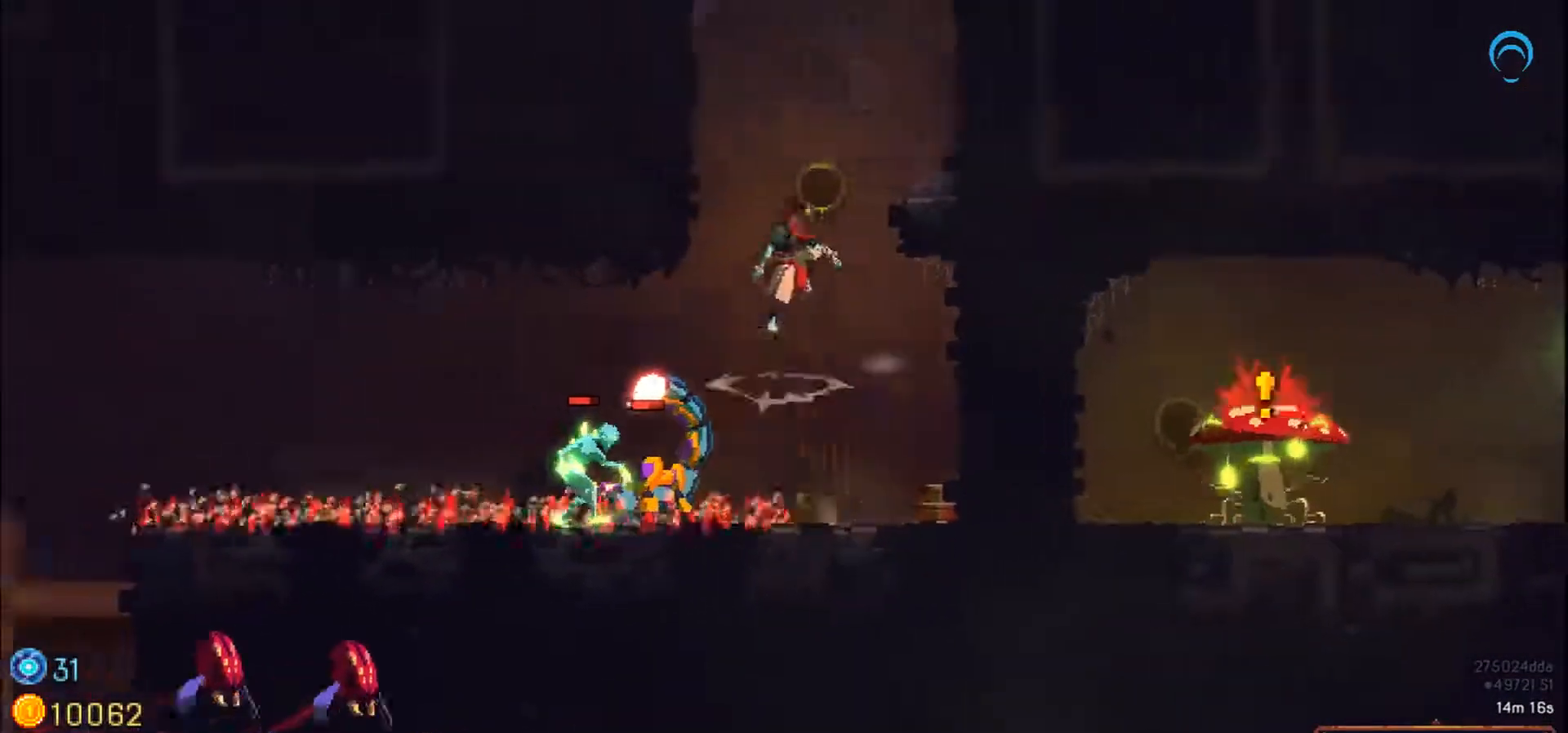
{"dt_ms": 500, "buttons": ["DPAD_RIGHT"], "right_stick": "center", "events": []}
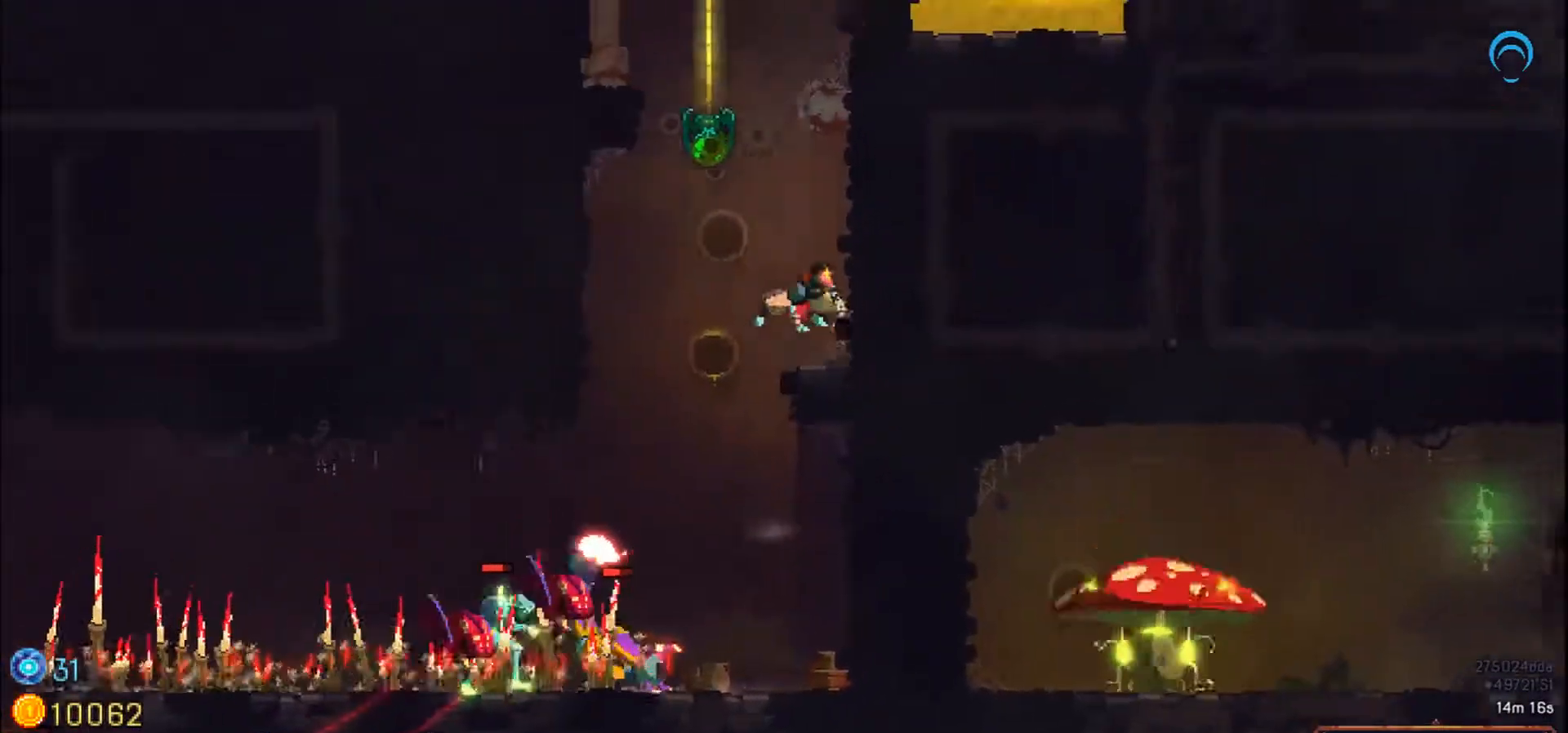
{"dt_ms": 500, "buttons": [], "right_stick": "center", "events": [[17, "DPAD_RIGHT", "up"]]}
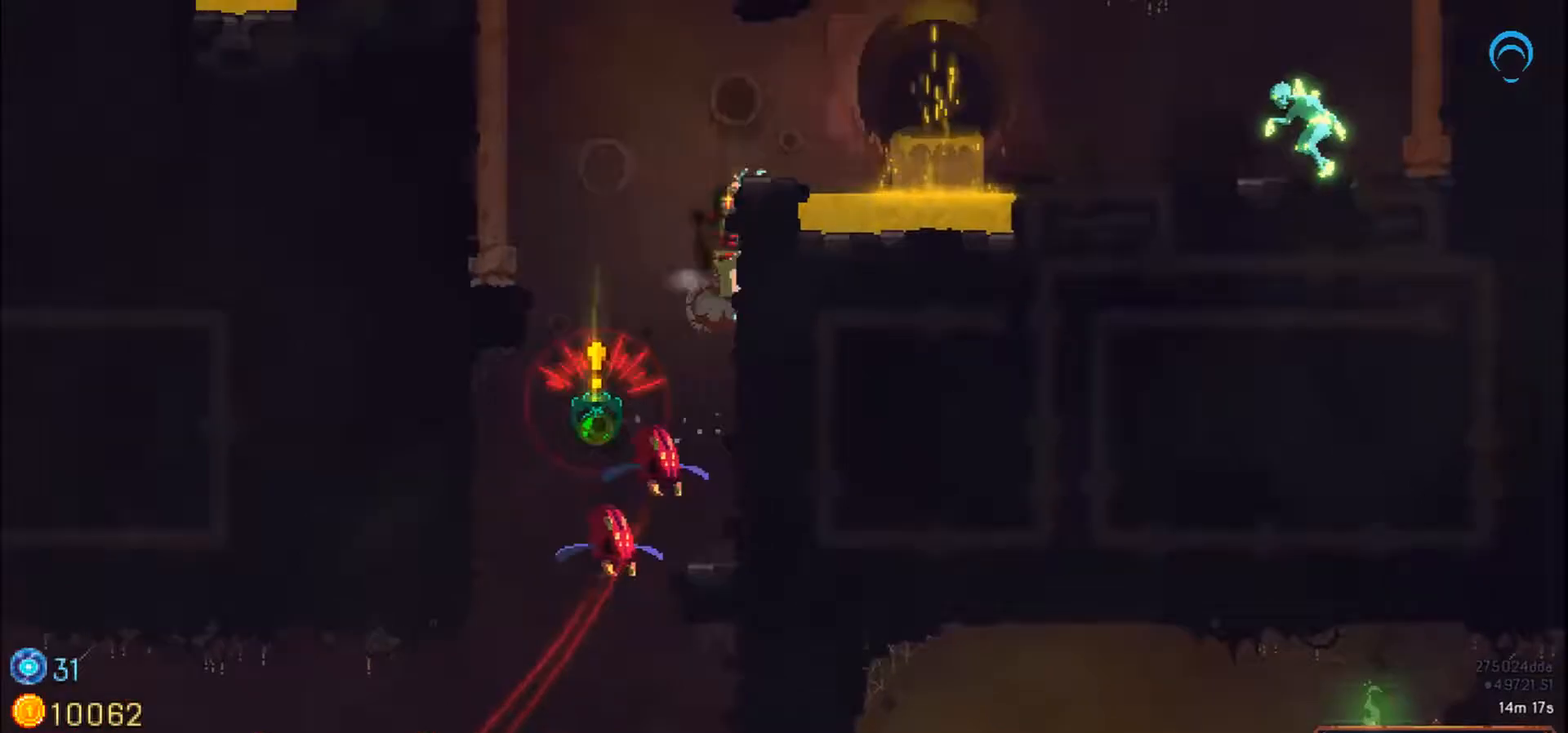
{"dt_ms": 500, "buttons": ["DPAD_RIGHT"], "right_stick": "center", "events": [[17, "DPAD_RIGHT", "down"]]}
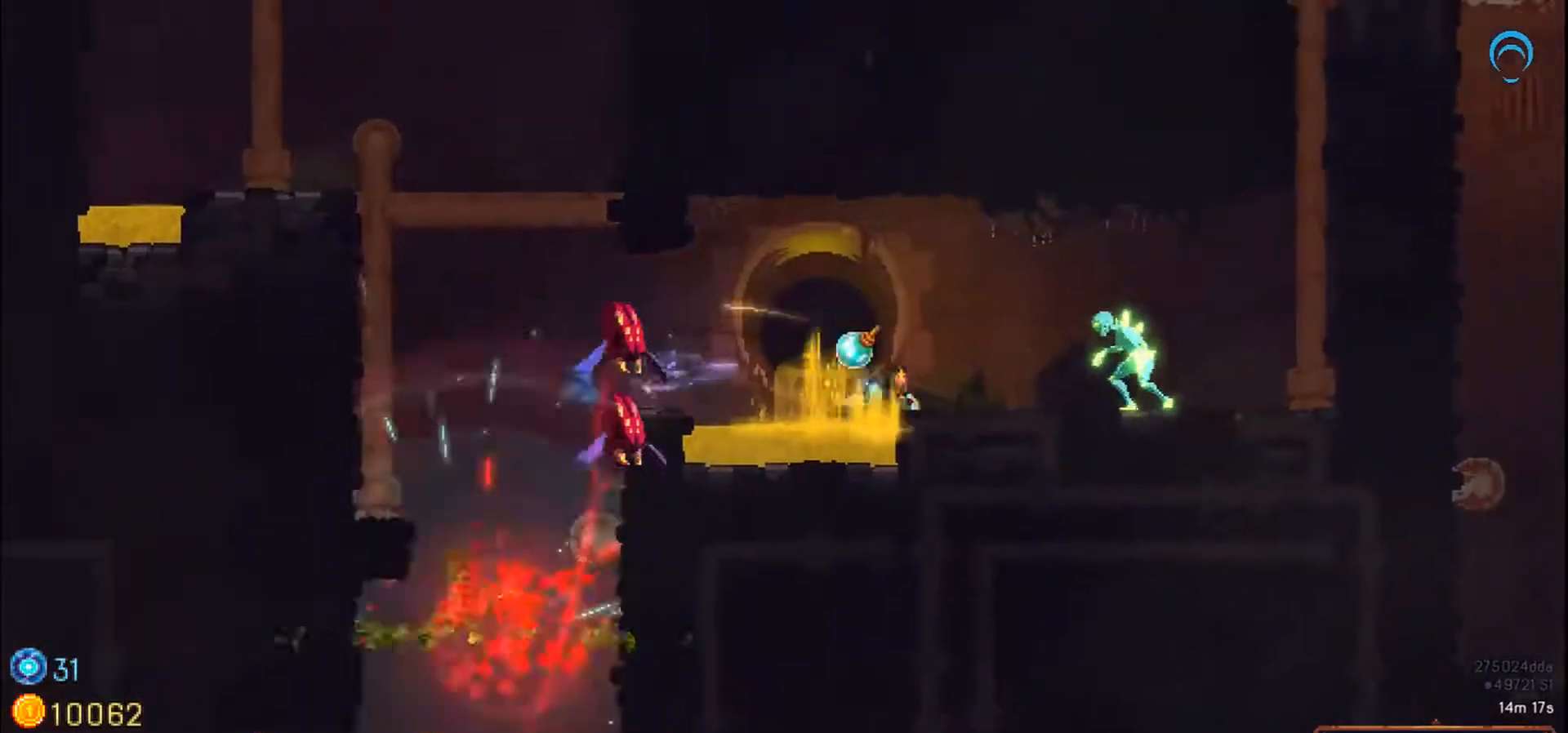
{"dt_ms": 500, "buttons": ["SQUARE", "DPAD_RIGHT"], "right_stick": "center", "events": [[300, "SQUARE", "down"]]}
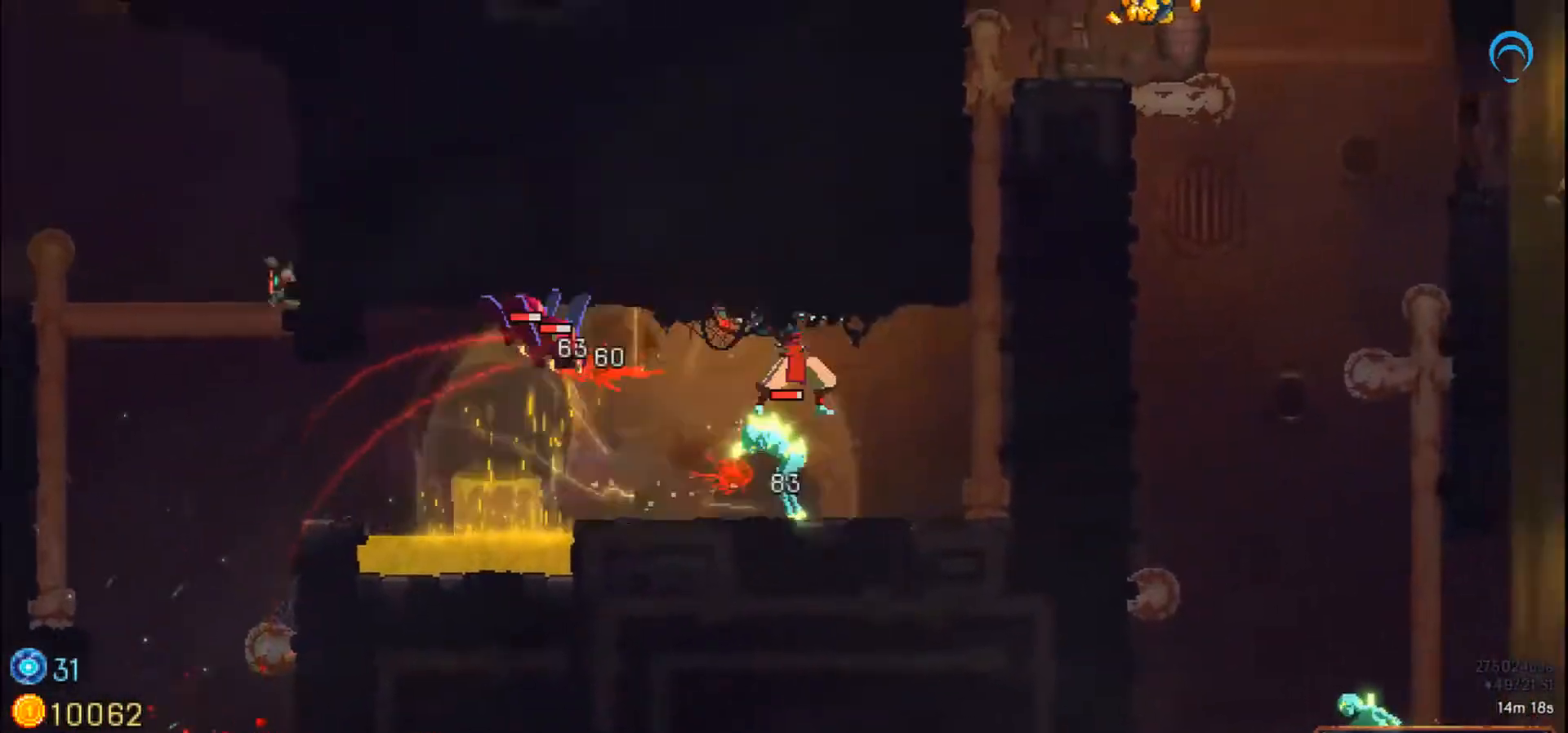
{"dt_ms": 500, "buttons": ["DPAD_UP", "DPAD_RIGHT"], "right_stick": "center", "events": [[67, "SQUARE", "up"], [233, "DPAD_UP", "down"]]}
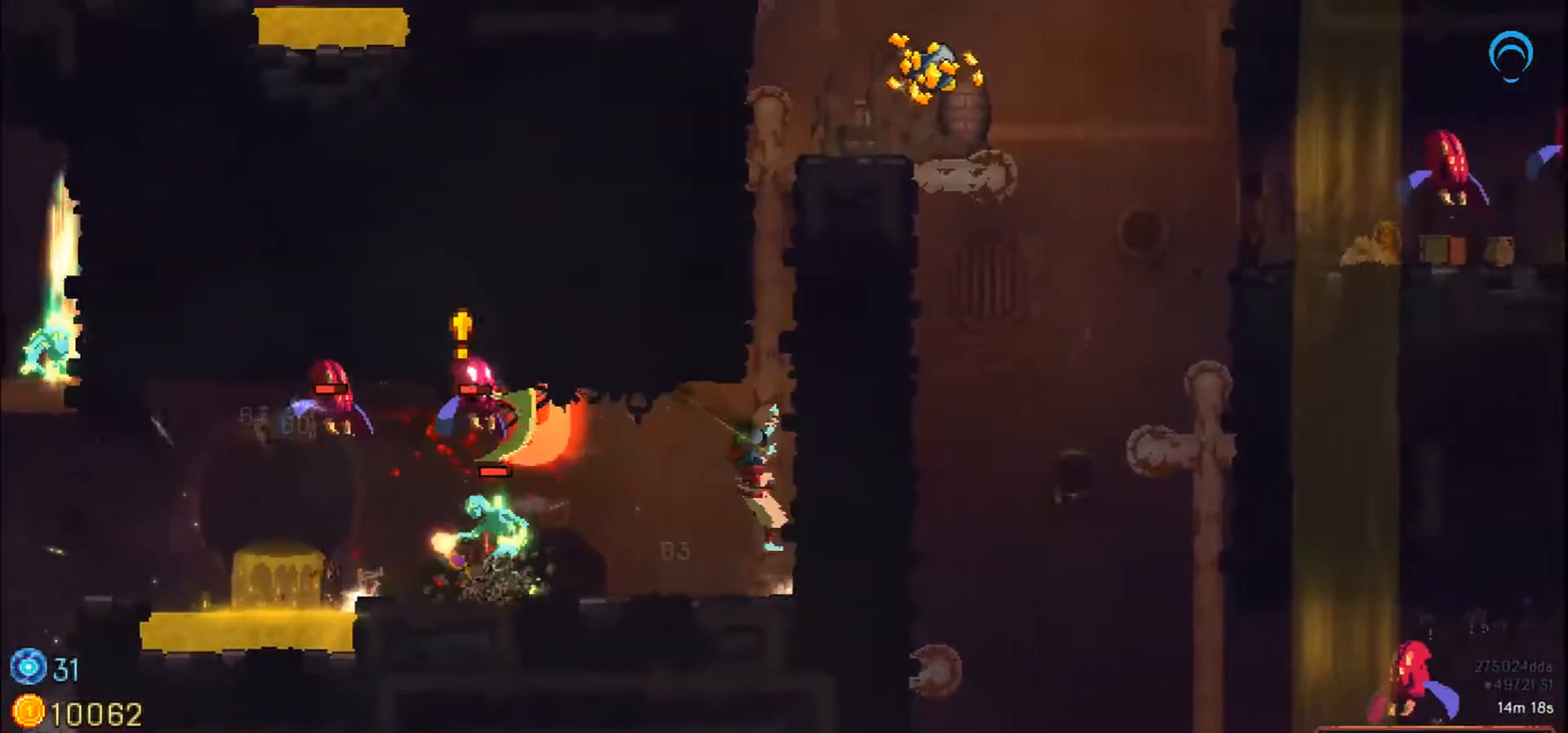
{"dt_ms": 500, "buttons": ["DPAD_UP", "DPAD_RIGHT"], "right_stick": "center", "events": []}
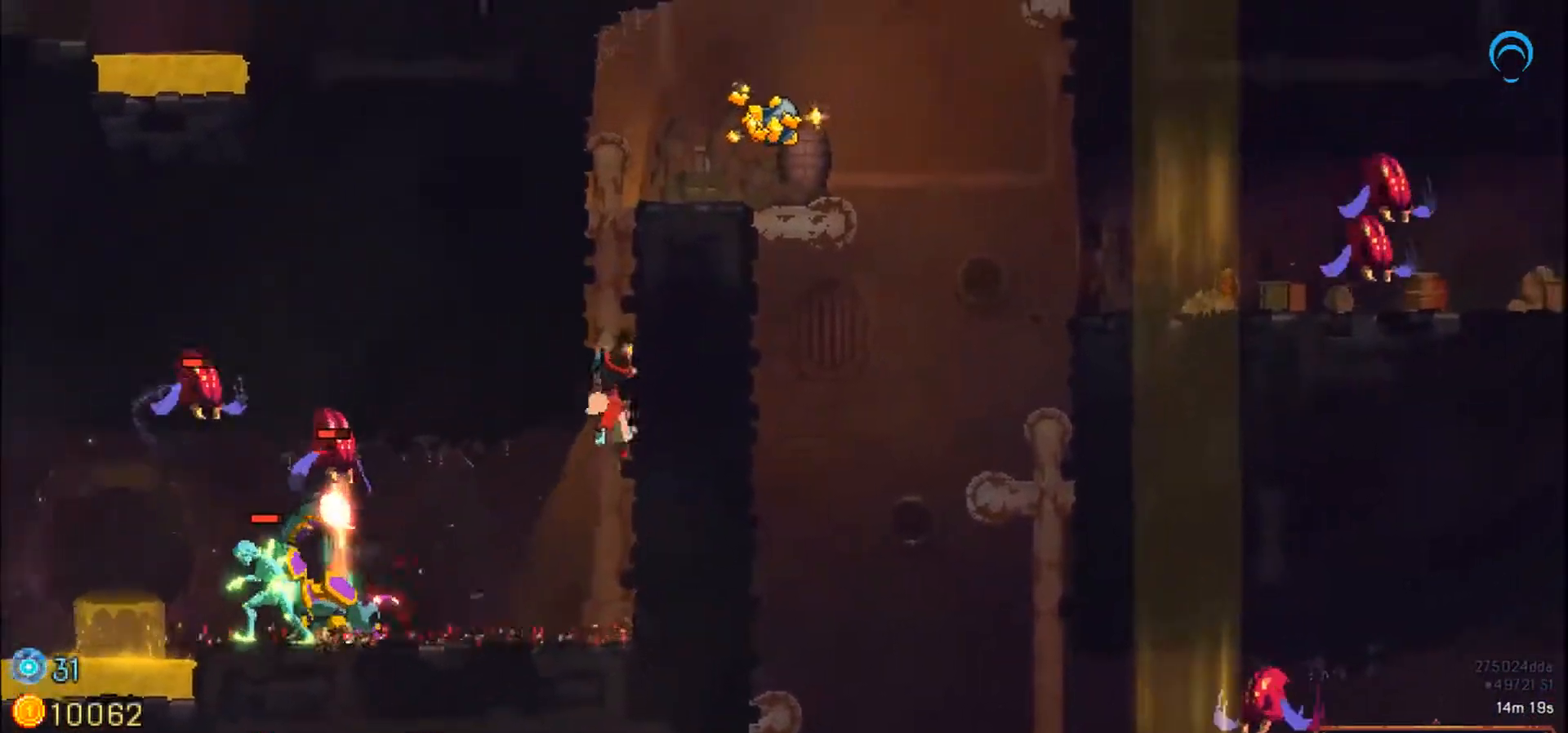
{"dt_ms": 500, "buttons": ["DPAD_UP"], "right_stick": "center", "events": [[133, "DPAD_RIGHT", "up"]]}
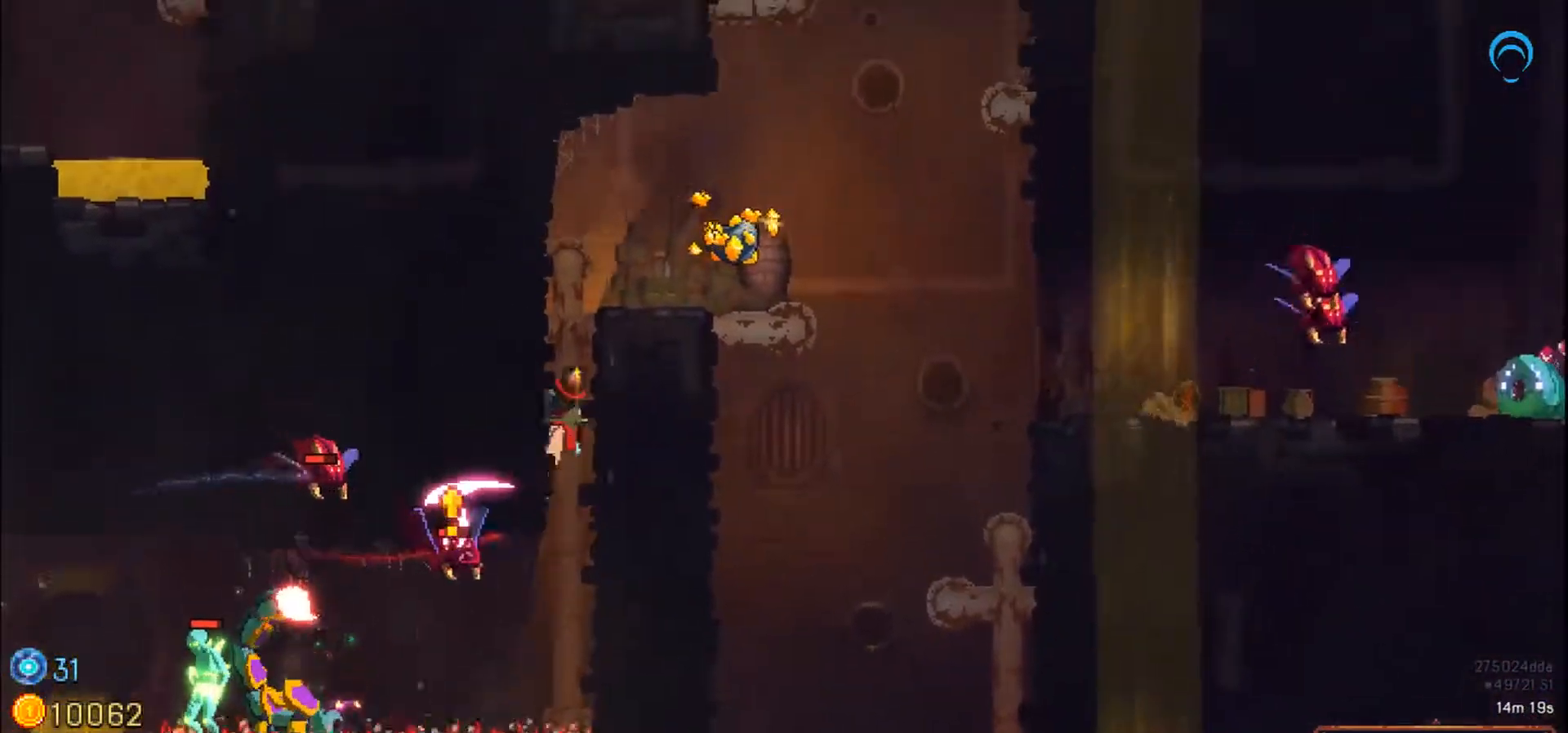
{"dt_ms": 500, "buttons": ["SQUARE"], "right_stick": "center", "events": [[283, "SQUARE", "down"], [433, "DPAD_UP", "up"]]}
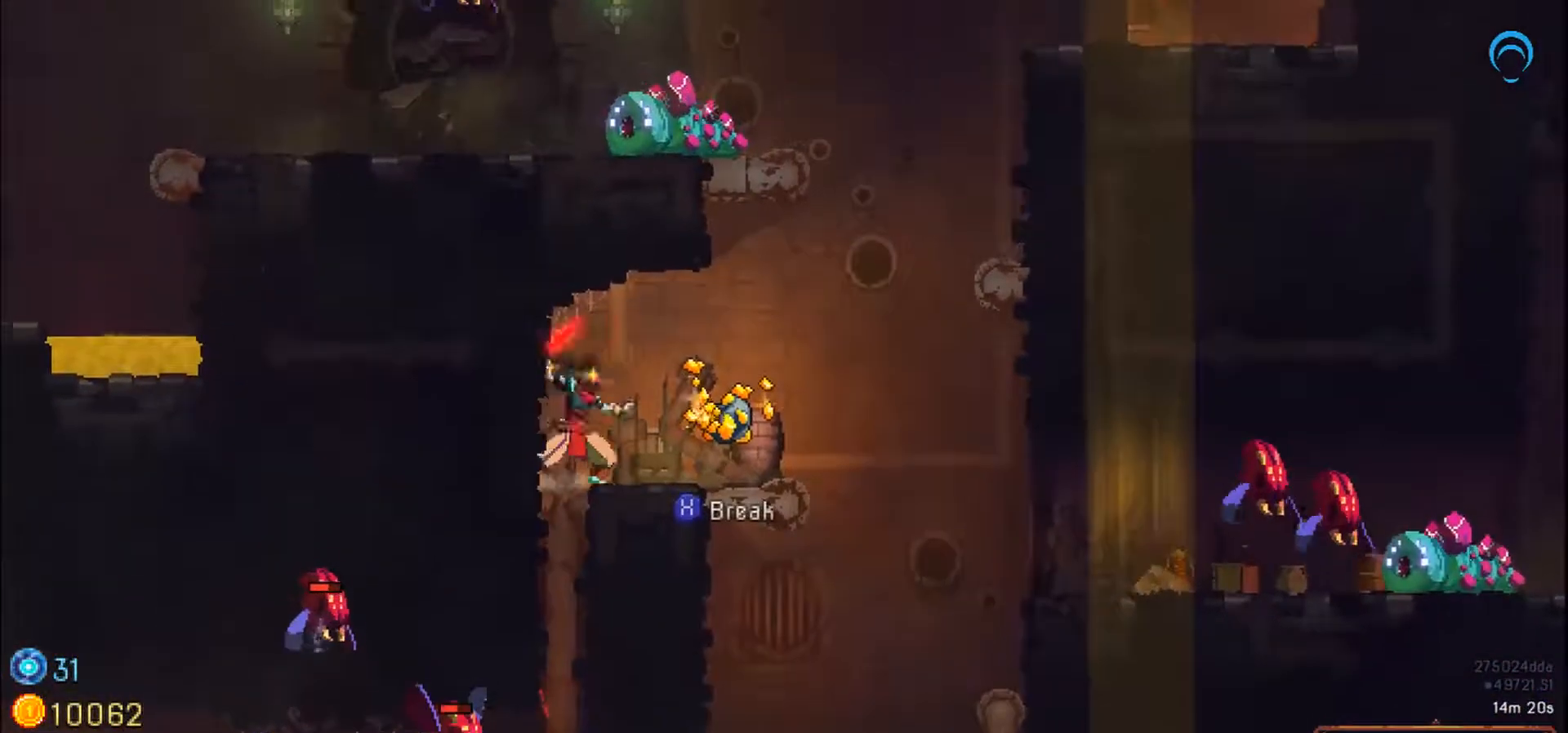
{"dt_ms": 500, "buttons": ["SQUARE", "DPAD_RIGHT"], "right_stick": "center", "events": [[17, "DPAD_RIGHT", "down"], [117, "DPAD_RIGHT", "up"], [150, "SQUARE", "up"], [200, "DPAD_RIGHT", "down"], [217, "SQUARE", "down"]]}
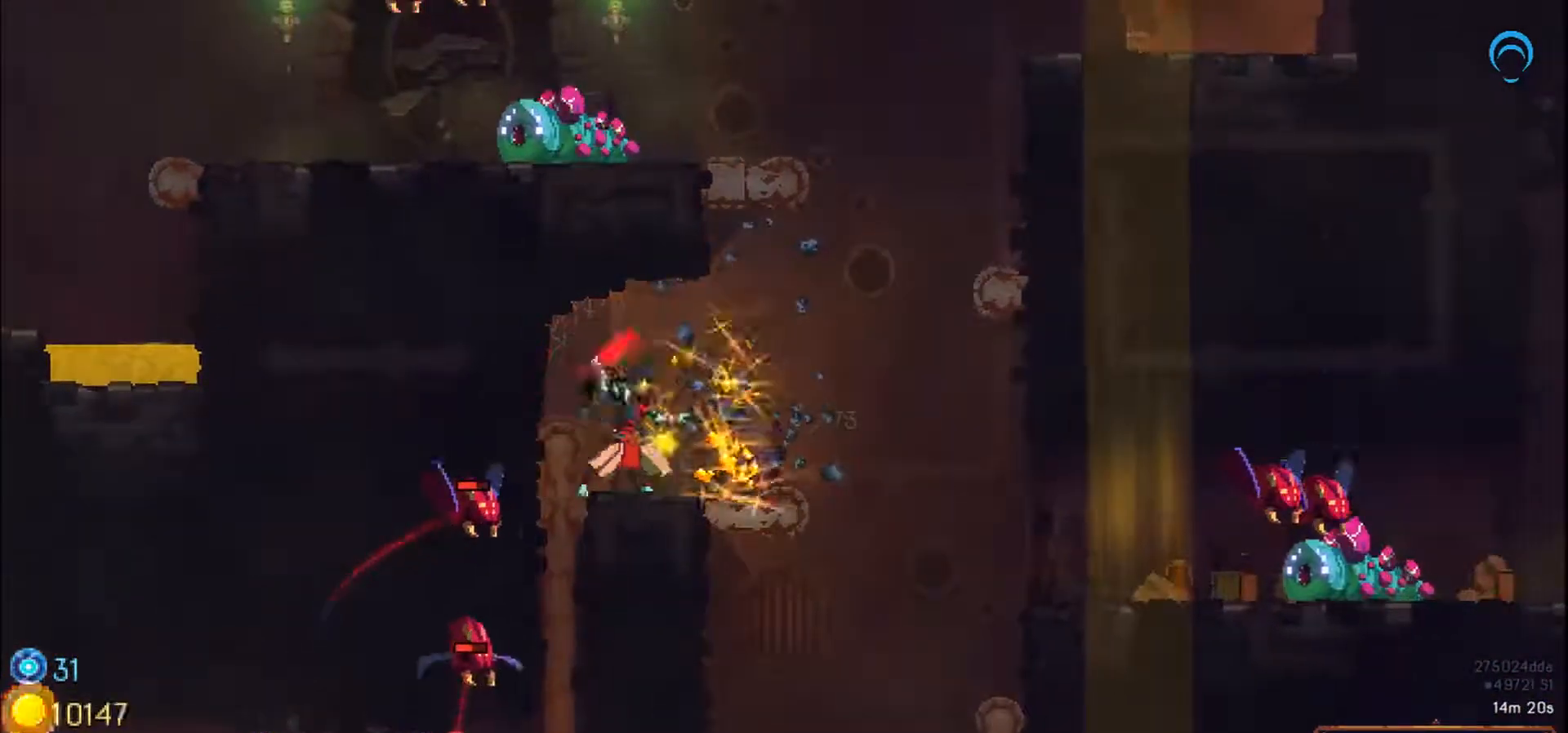
{"dt_ms": 500, "buttons": ["SQUARE", "DPAD_RIGHT"], "right_stick": "center", "events": []}
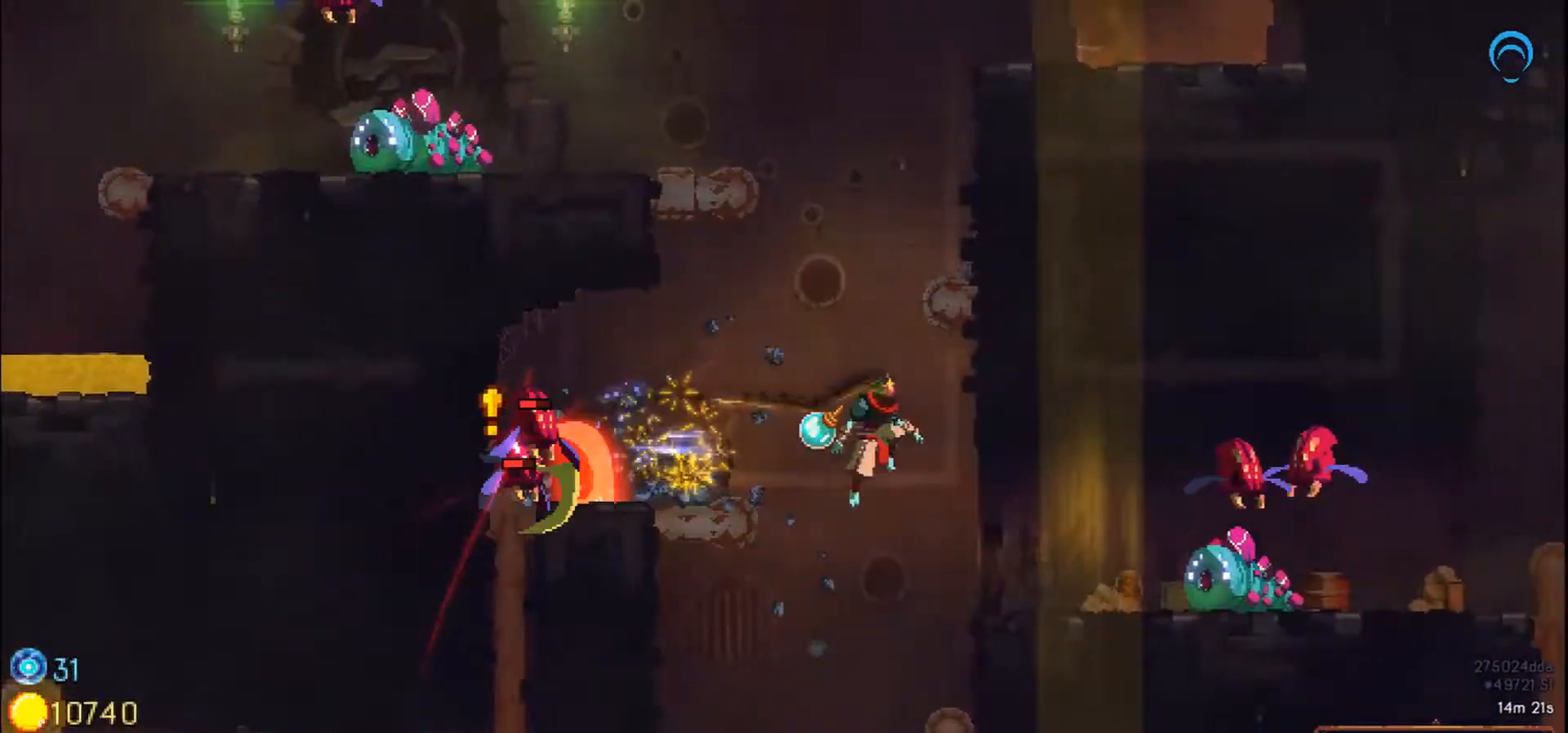
{"dt_ms": 500, "buttons": ["DPAD_UP", "DPAD_RIGHT"], "right_stick": "center", "events": [[100, "DPAD_UP", "down"], [400, "SQUARE", "up"]]}